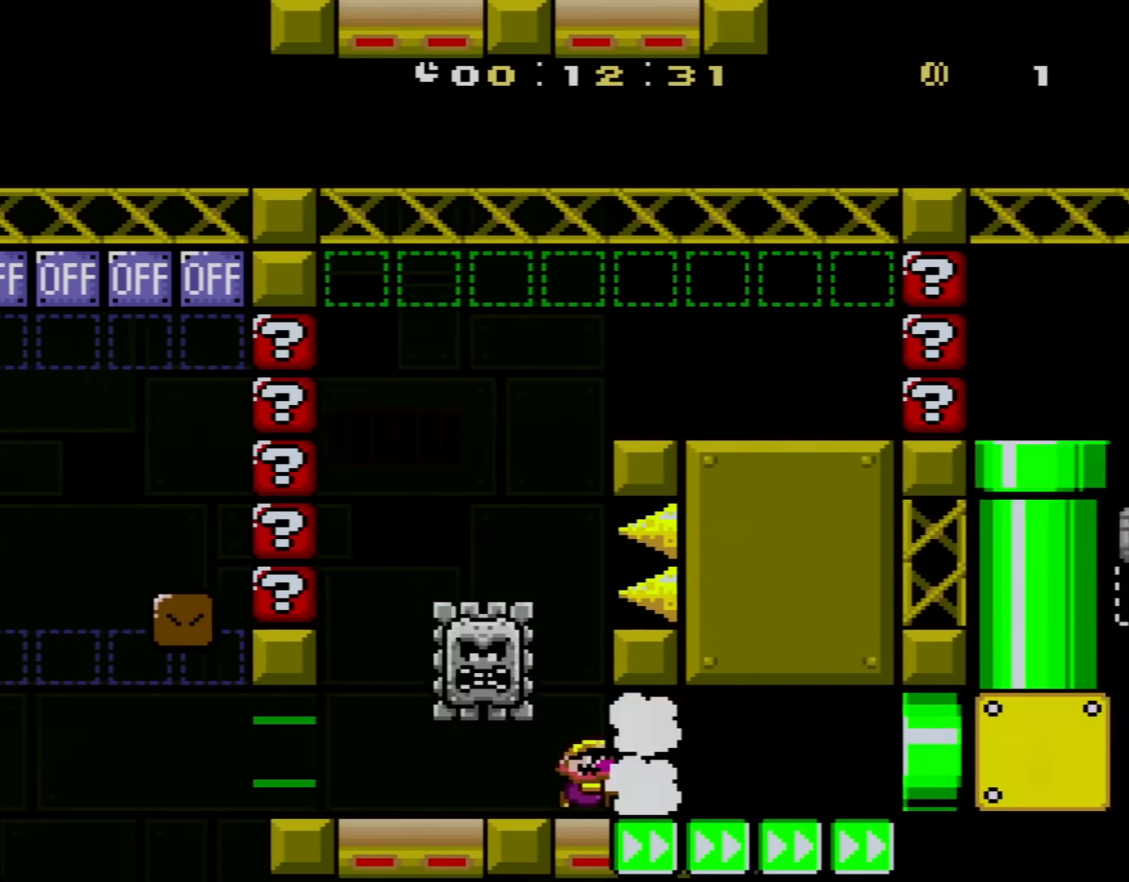
Gameplay with a controller (Nintendo layout); each line is a JSON object with the inputs held at the frame after it. "events" lists button and stick changes between this image and that frame as [ms after this image, input, new state], when the widget could be followed in between. Not read: L3 R3.
{"buttons": ["Y"], "events": [[283, "DPAD_RIGHT", "up"]]}
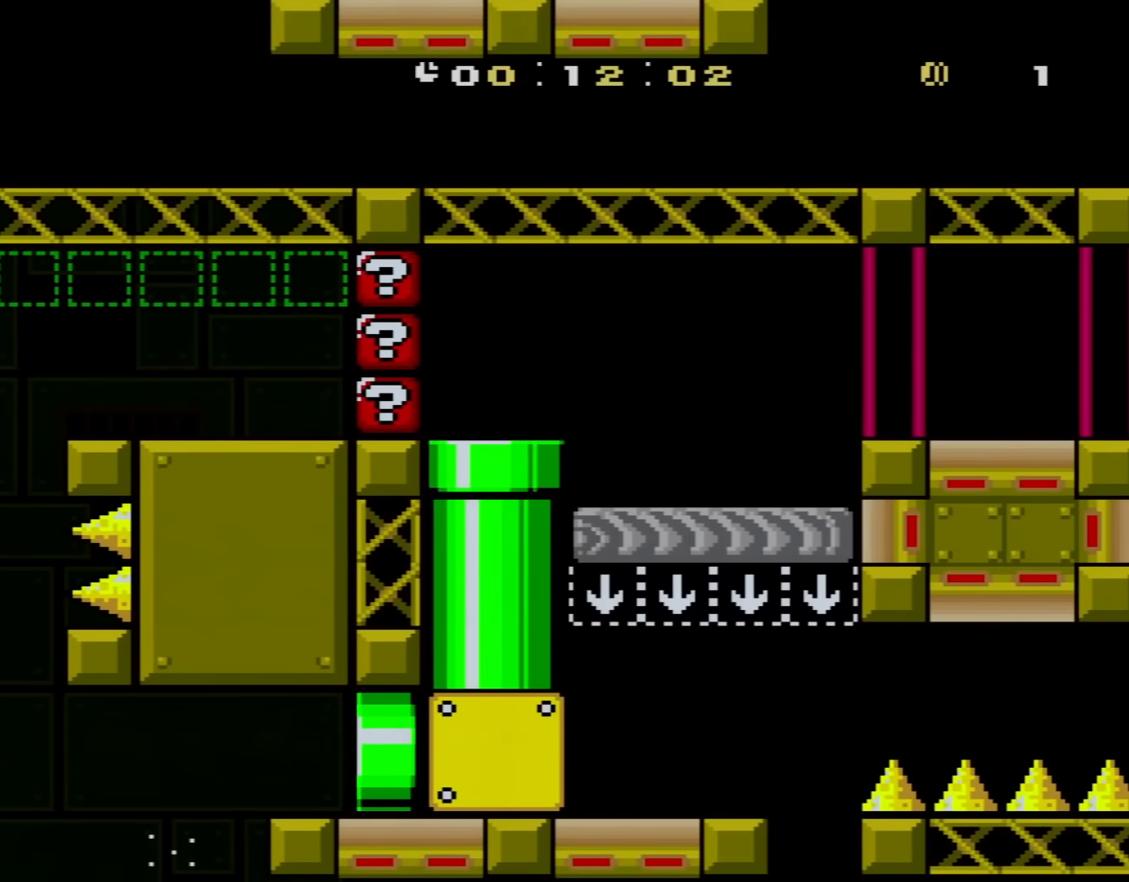
{"buttons": ["X"], "events": [[34, "DPAD_RIGHT", "down"], [67, "DPAD_RIGHT", "up"], [100, "DPAD_UP", "down"], [184, "Y", "up"], [217, "X", "down"], [284, "DPAD_UP", "up"]]}
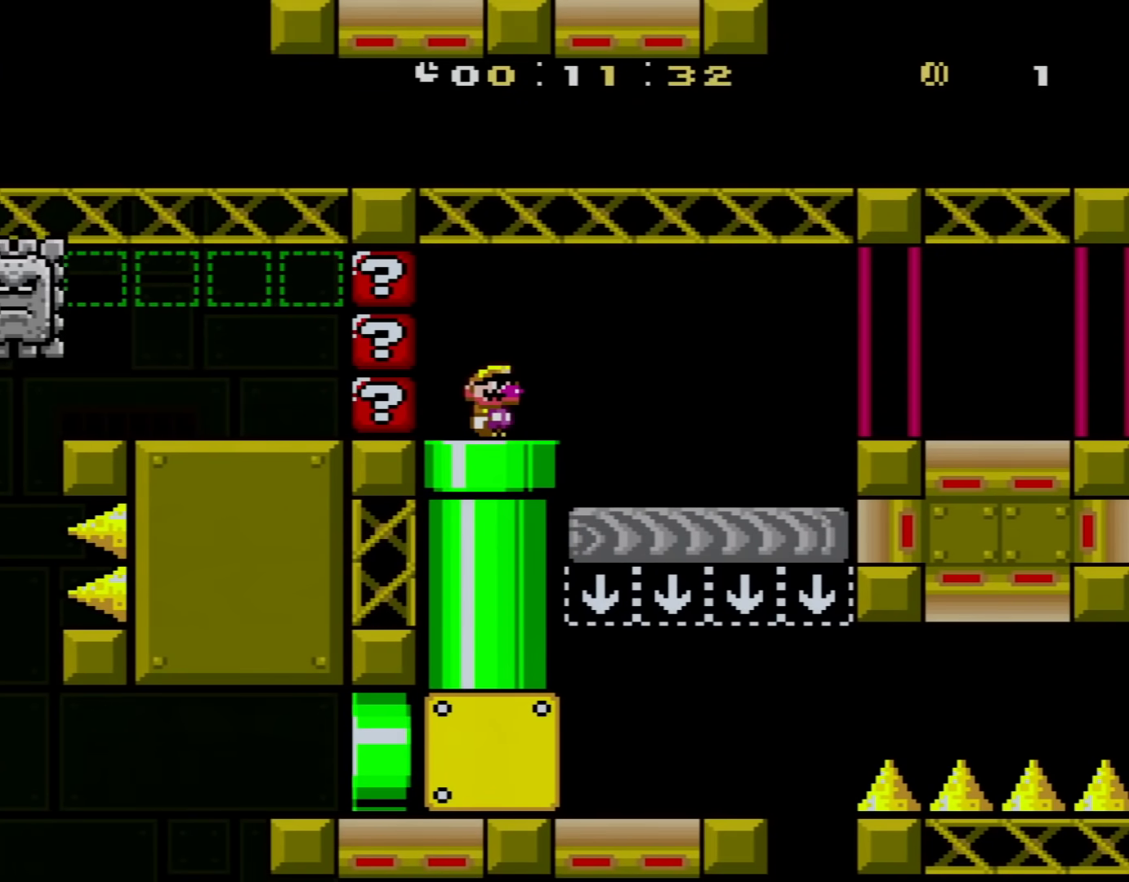
{"buttons": ["Y", "DPAD_RIGHT"], "events": [[117, "X", "up"], [150, "Y", "down"], [200, "DPAD_RIGHT", "down"], [367, "DPAD_RIGHT", "up"], [434, "DPAD_RIGHT", "down"]]}
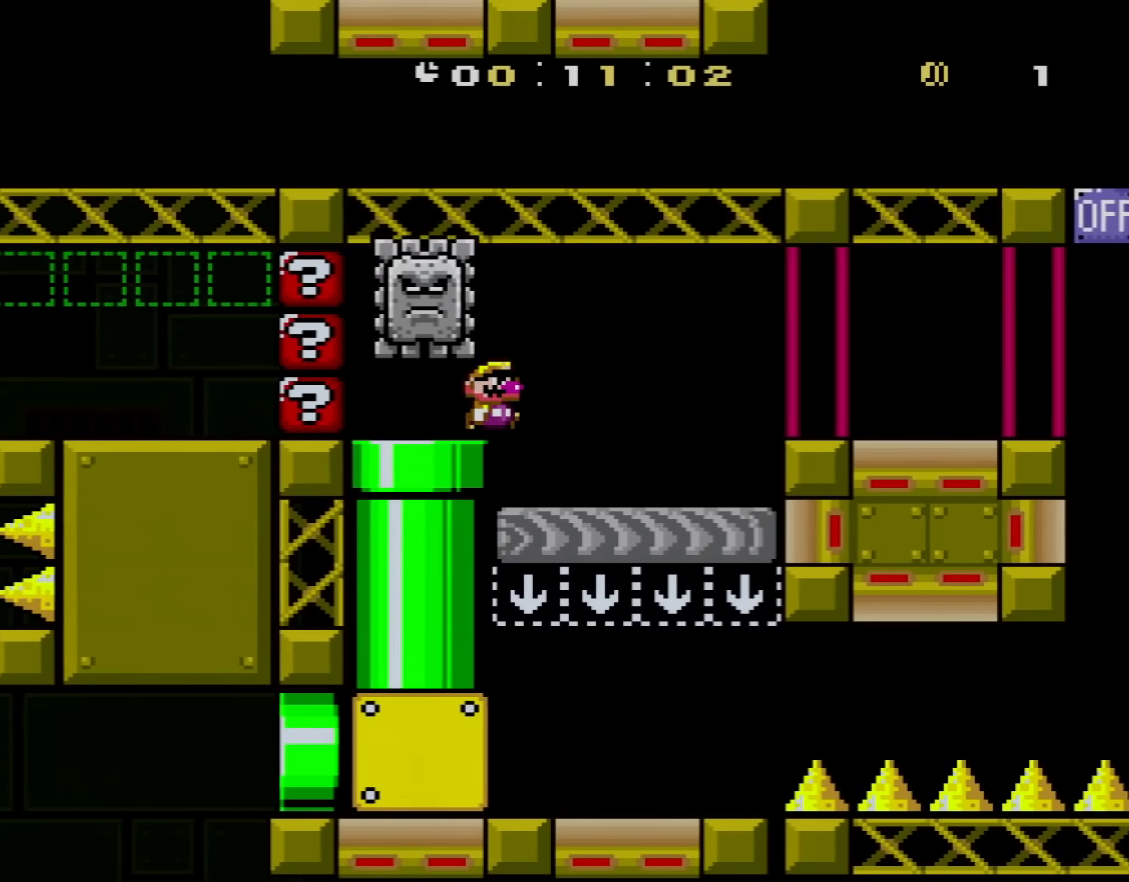
{"buttons": ["Y", "DPAD_UP", "DPAD_LEFT"], "events": [[400, "B", "down"], [400, "DPAD_LEFT", "down"], [400, "DPAD_RIGHT", "up"], [450, "DPAD_UP", "down"], [483, "B", "up"]]}
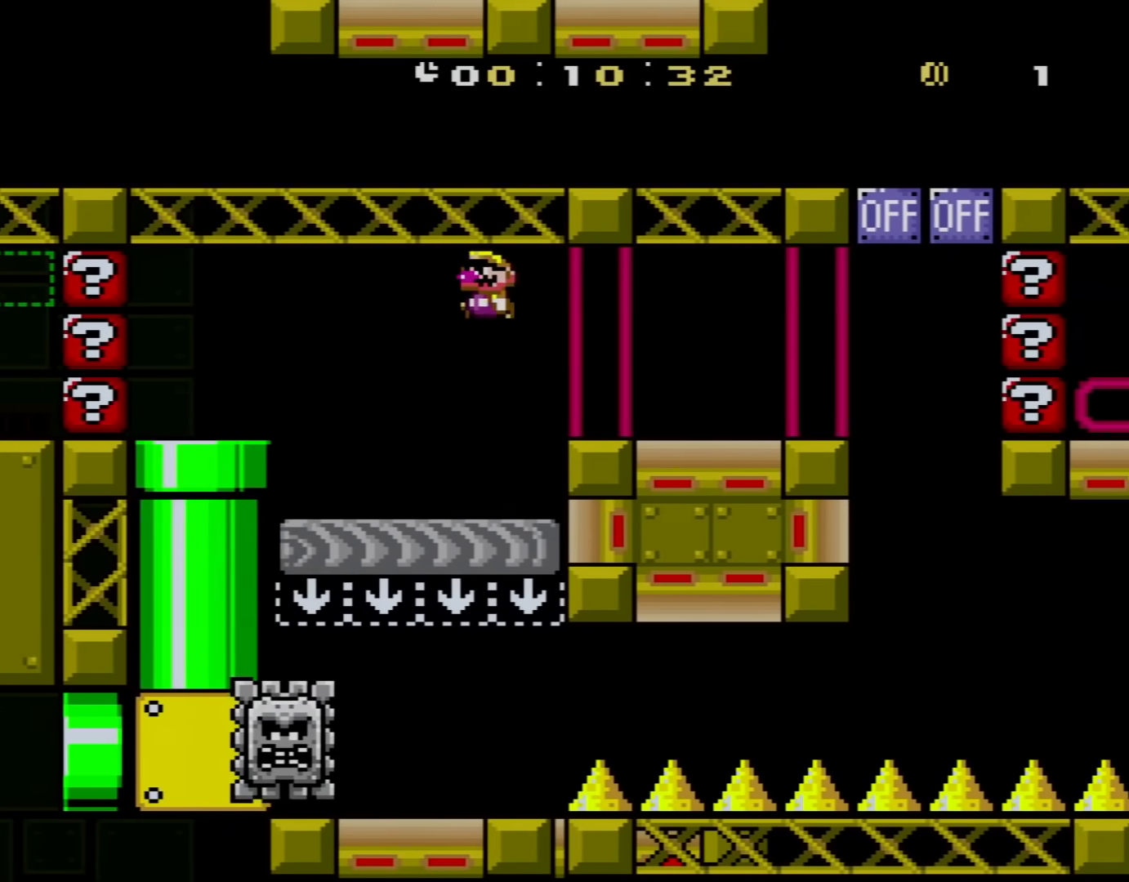
{"buttons": ["B", "Y", "DPAD_RIGHT"], "events": [[50, "B", "down"], [50, "DPAD_LEFT", "up"], [50, "DPAD_UP", "up"], [117, "DPAD_RIGHT", "down"]]}
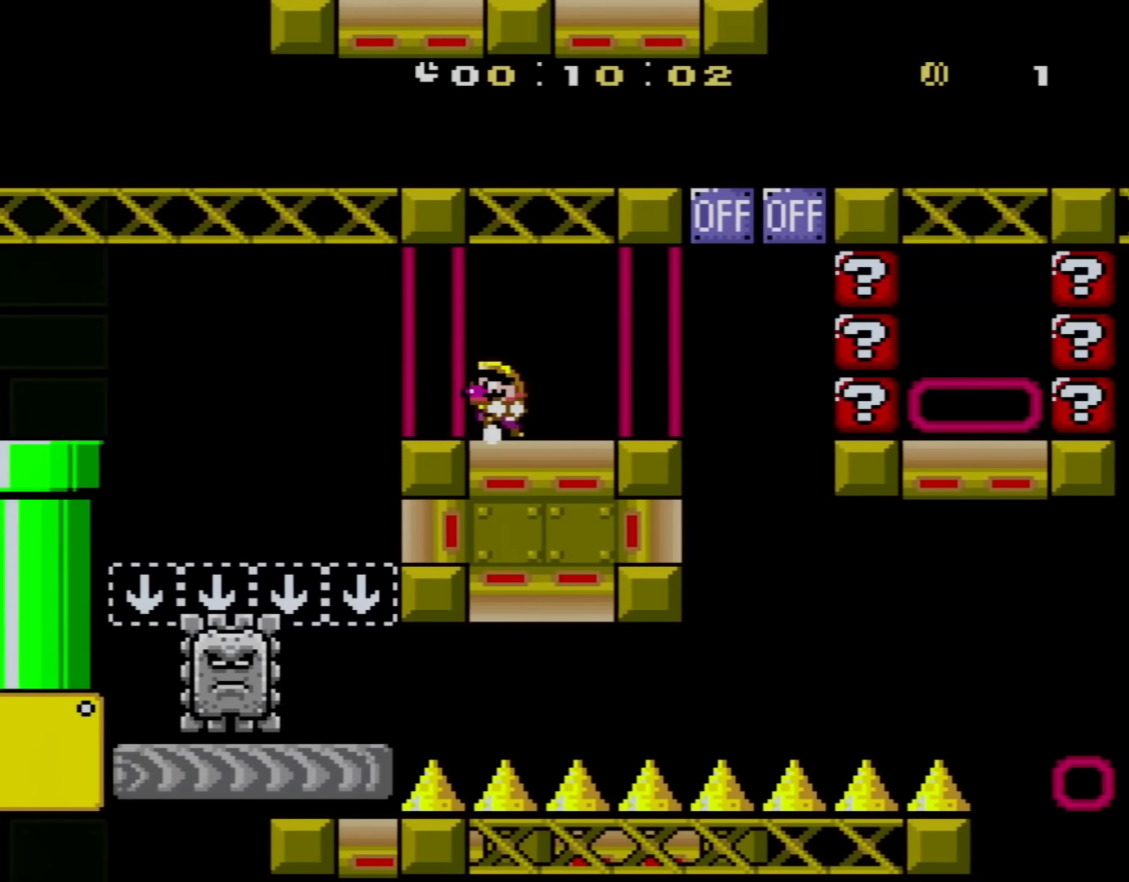
{"buttons": ["X"], "events": [[16, "DPAD_LEFT", "down"], [16, "DPAD_RIGHT", "up"], [50, "B", "up"], [50, "DPAD_UP", "down"], [116, "Y", "up"], [133, "DPAD_UP", "up"], [133, "X", "down"], [166, "DPAD_LEFT", "up"], [233, "DPAD_RIGHT", "down"], [450, "DPAD_RIGHT", "up"]]}
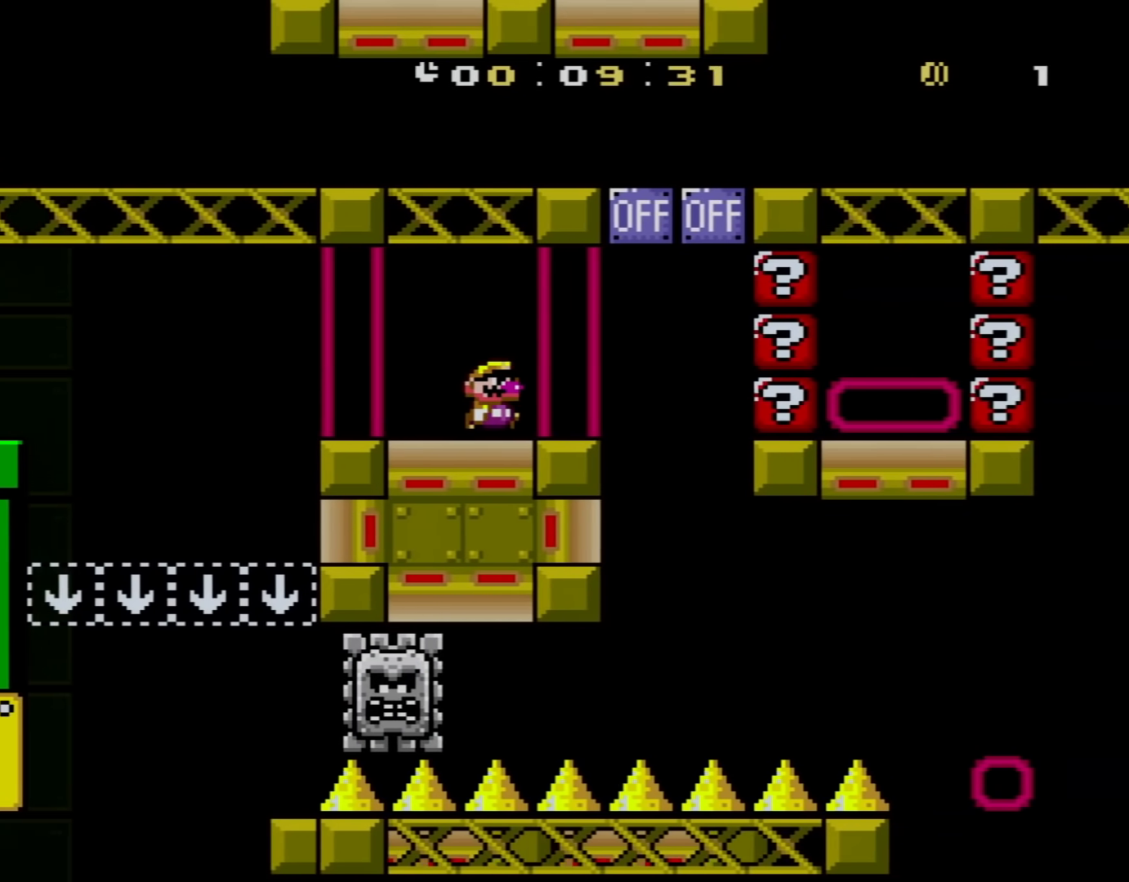
{"buttons": ["A", "X", "DPAD_RIGHT"], "events": [[200, "DPAD_RIGHT", "down"], [451, "A", "down"]]}
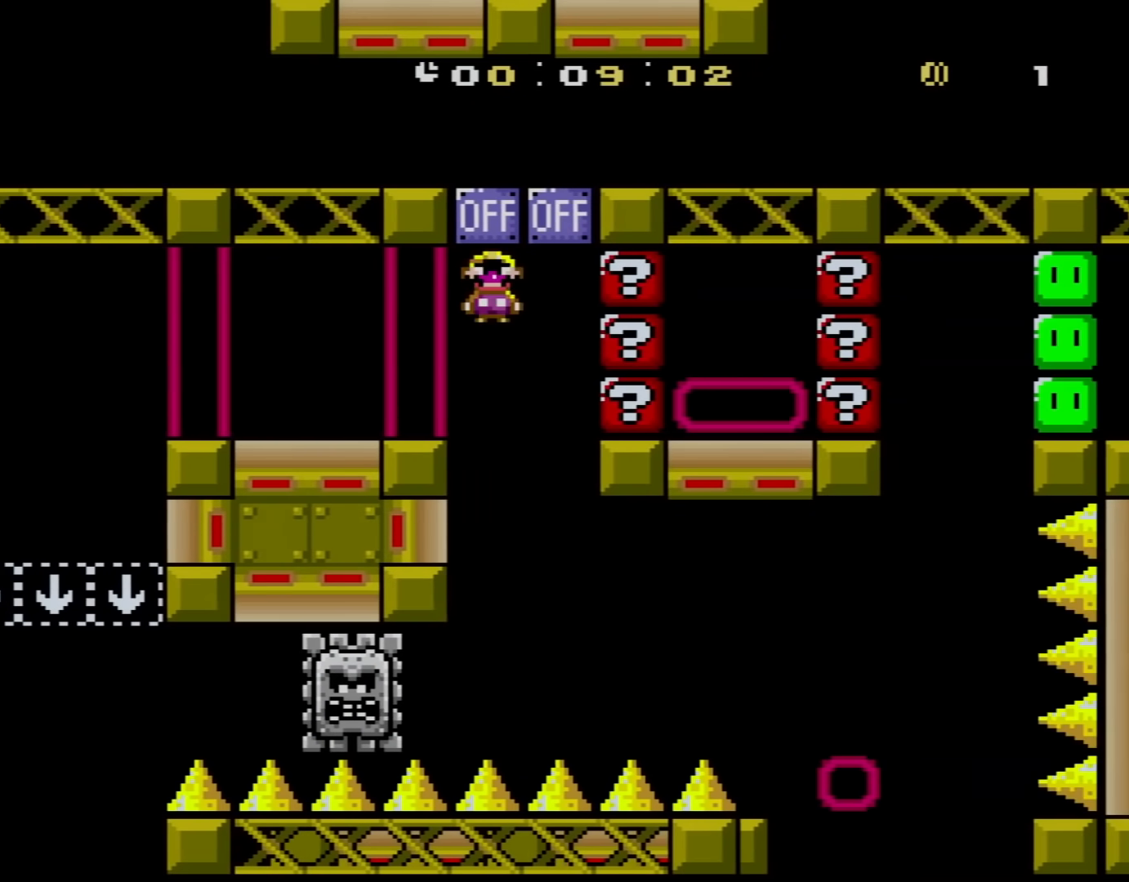
{"buttons": ["X", "DPAD_RIGHT"], "events": [[16, "DPAD_LEFT", "down"], [16, "DPAD_RIGHT", "up"], [100, "DPAD_UP", "down"], [167, "DPAD_LEFT", "up"], [200, "DPAD_UP", "up"], [267, "DPAD_RIGHT", "down"], [350, "A", "up"]]}
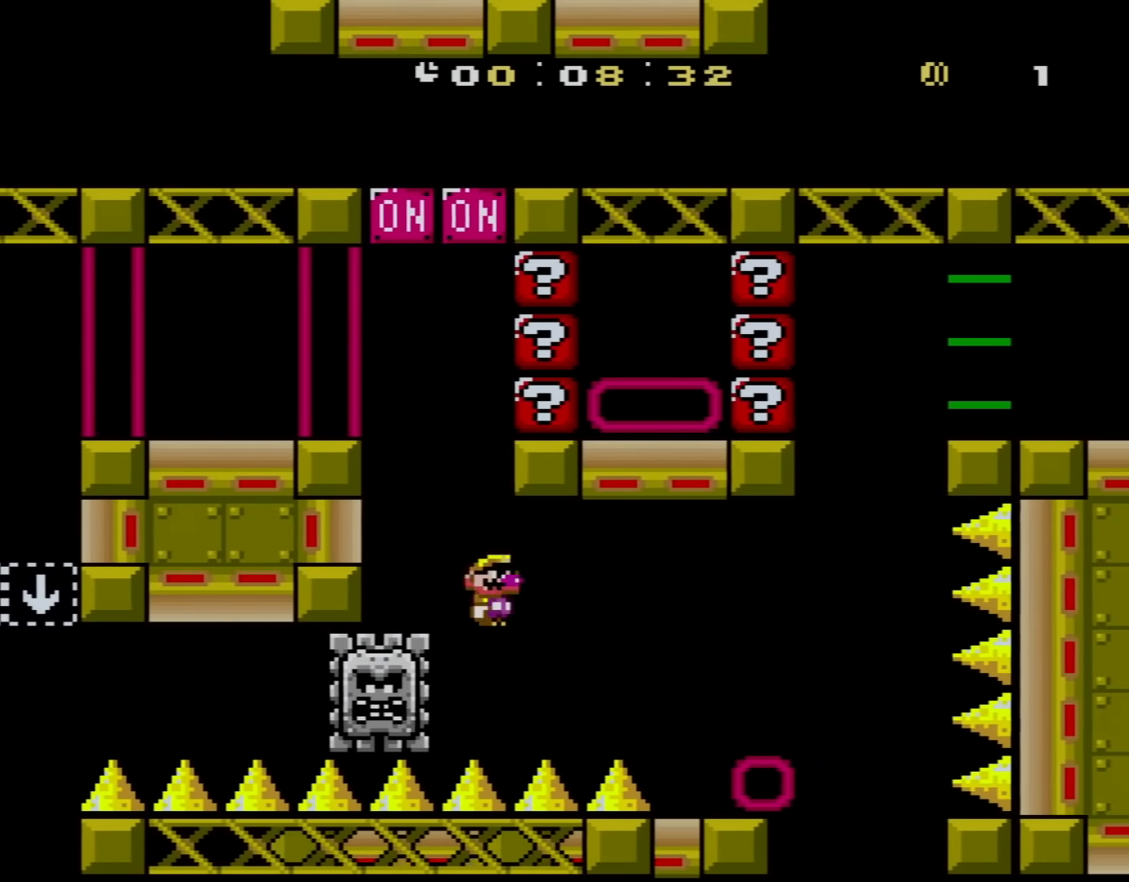
{"buttons": ["A", "X"], "events": [[100, "DPAD_RIGHT", "up"], [134, "DPAD_RIGHT", "down"], [167, "A", "down"], [334, "A", "up"], [334, "DPAD_RIGHT", "up"], [384, "X", "up"], [417, "X", "down"], [451, "A", "down"]]}
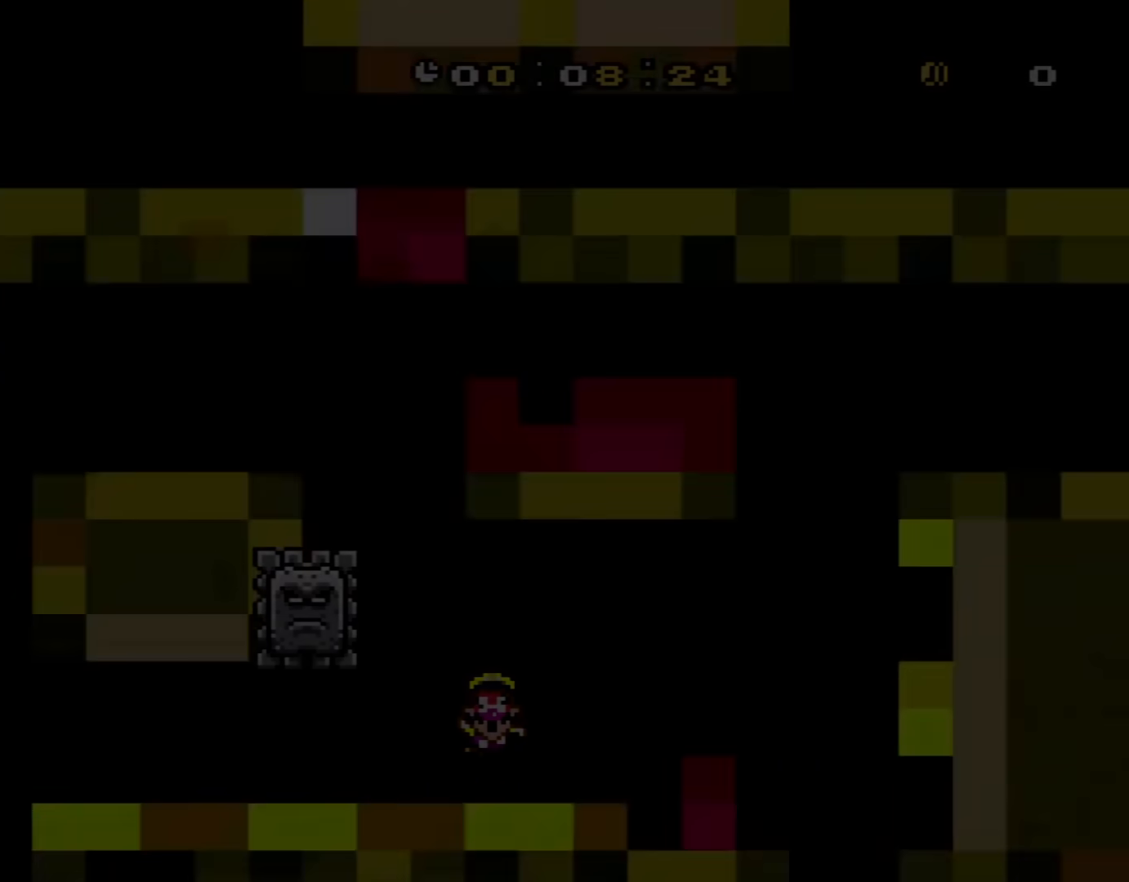
{"buttons": [], "events": [[83, "A", "up"], [133, "X", "up"]]}
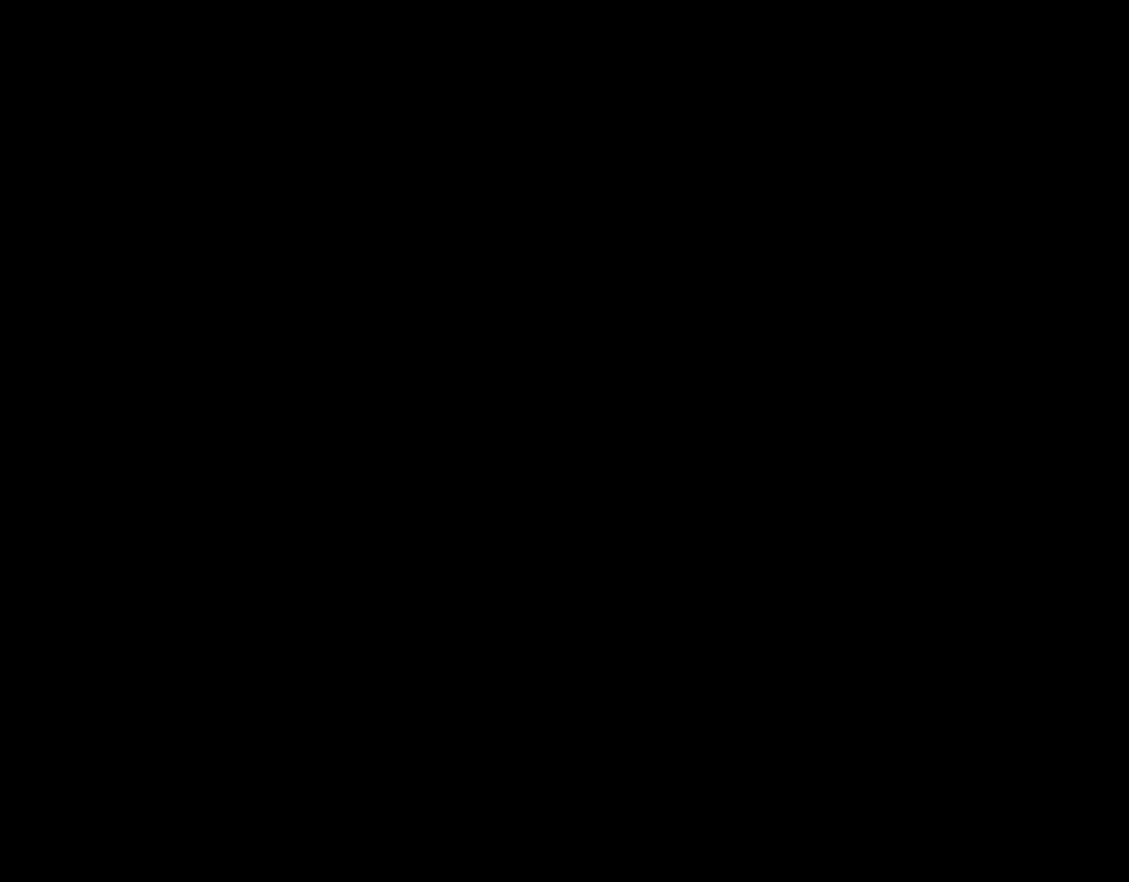
{"buttons": ["A", "B"], "events": [[451, "B", "down"], [484, "A", "down"]]}
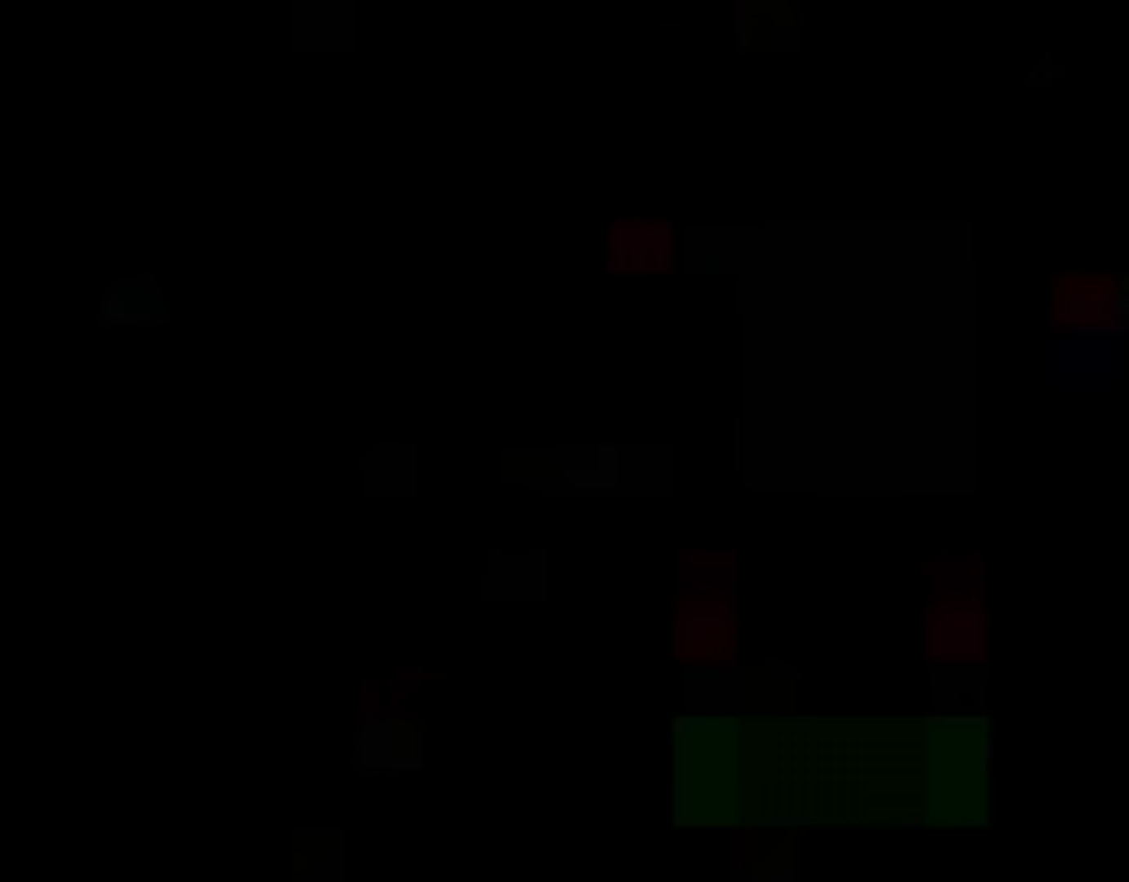
{"buttons": ["X", "DPAD_RIGHT"], "events": [[16, "A", "up"], [16, "B", "up"], [50, "X", "down"], [116, "DPAD_RIGHT", "down"]]}
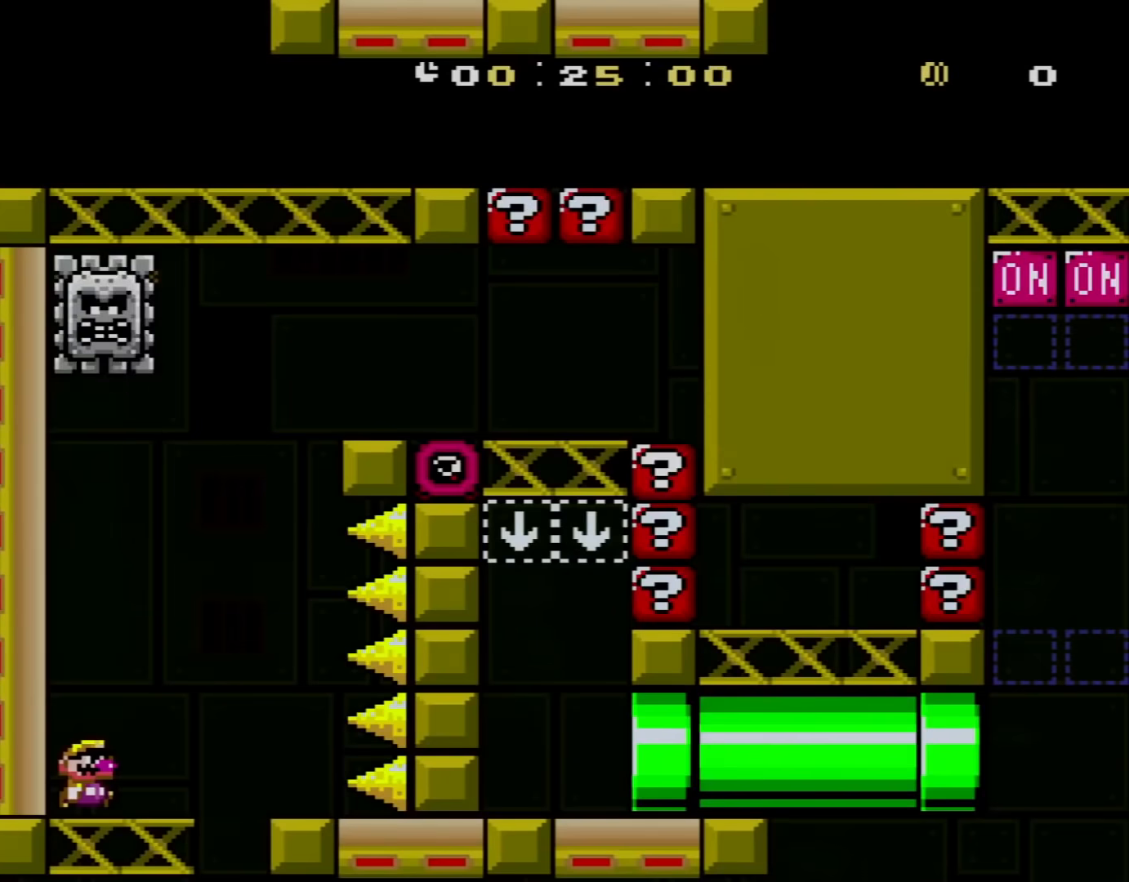
{"buttons": ["X", "DPAD_LEFT"], "events": [[317, "A", "down"], [351, "DPAD_RIGHT", "up"], [384, "DPAD_LEFT", "down"], [417, "A", "up"]]}
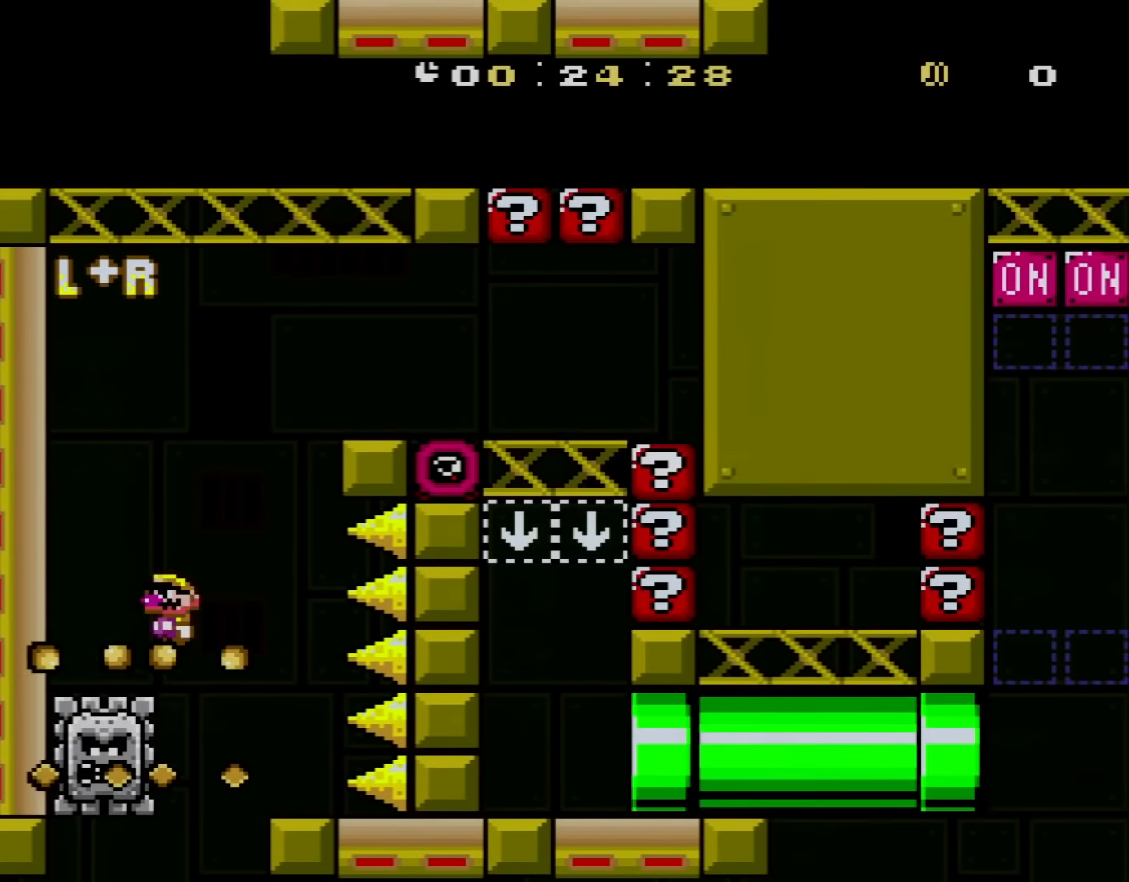
{"buttons": ["A", "X", "DPAD_RIGHT"], "events": [[66, "A", "down"], [233, "DPAD_LEFT", "up"], [233, "DPAD_RIGHT", "down"]]}
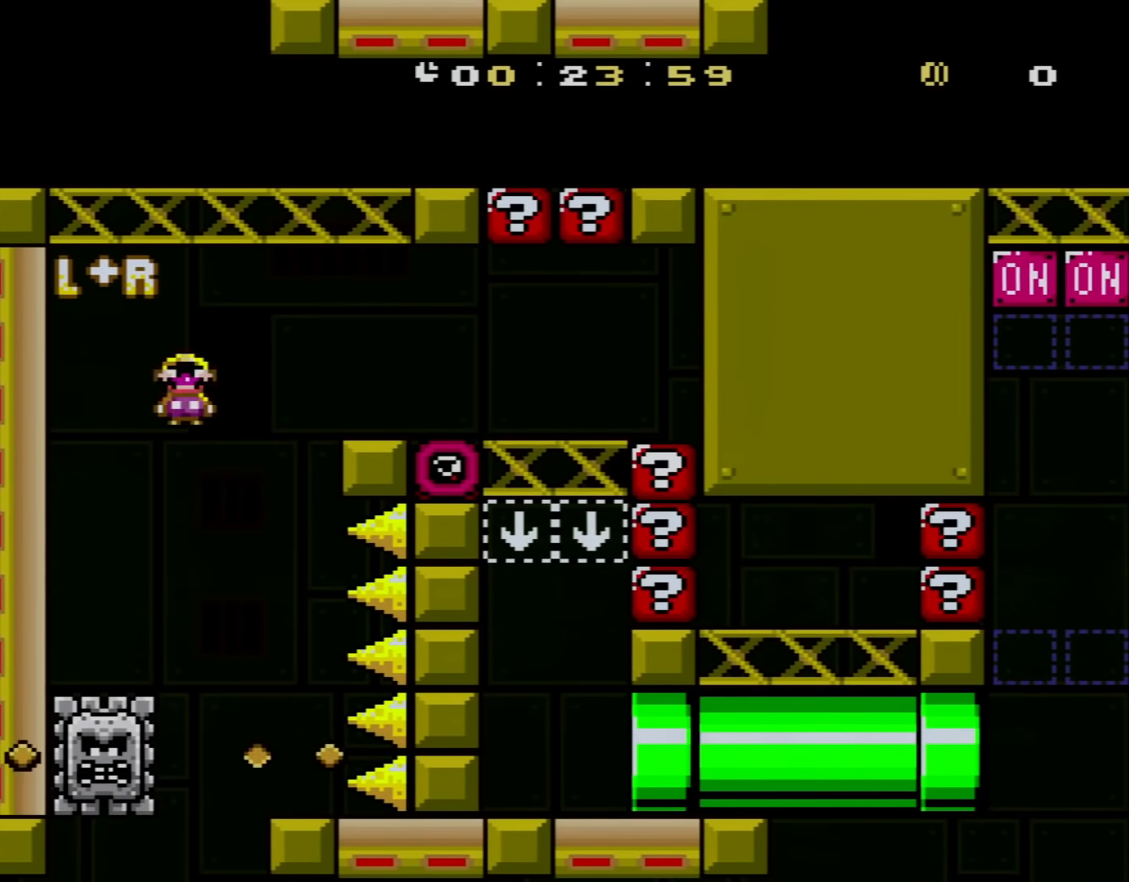
{"buttons": ["X", "DPAD_RIGHT"], "events": [[384, "A", "up"]]}
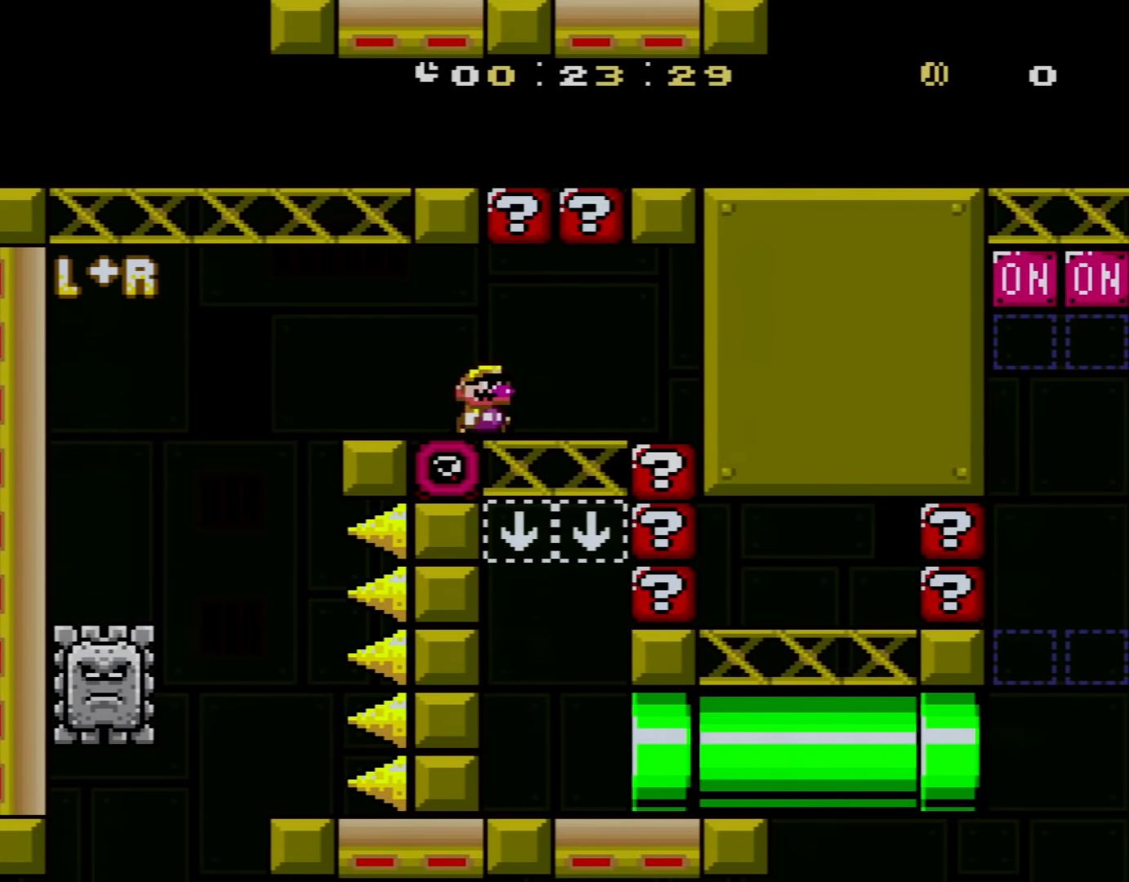
{"buttons": ["X"], "events": [[133, "DPAD_RIGHT", "up"], [167, "DPAD_LEFT", "down"], [300, "DPAD_LEFT", "up"]]}